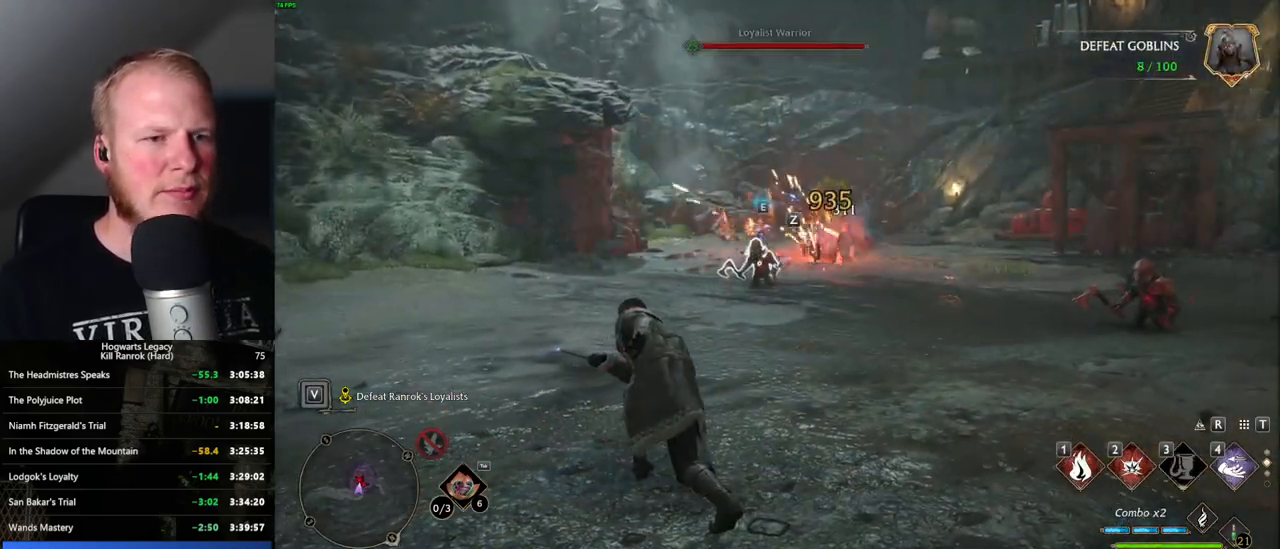
Gameplay with keyboard and mouse; each line is a JSON object with the keys and mouse buttons held at the frame after it. "events" lists presses ("down") and releases ("up") of ".", "/", "0", "1", "2", "3", "4", "5", "6", "7", "8", "9", "a", "alt_l", "alt_r", "b", "backslash", "backspace", "c", "caps_lock", "comma", "ctrl_l", "ctrl_r", "d", "e", "equals", "escape", "f", "f1", "f10", "f11", "f12", "f2", "f3", "f4", "f5", "f6", "f7", "f8", "f9", "g", "h", "i", "j", "k", "l", "lbracket", "m", "minus", "n", "o", "p", "q", "quote", "r", "rbracket", "return", "s", "semicolon", "shift_l", "shift_r", "space", "super", "t", "tab", "tilde", "u", "v", "w", "x", "y", "z", "mouse_left", "mouse_wheel", "mouse_right", "mouse_mb4" and "mouse_mb5" between this image and that frame as [ms after this image, input, new state], when the widget could be followed in between. "mouse_left", "mouse_wheel", "mouse_right", "mouse_mb4", "mouse_mb5" = the "left", "wheel", "right", "mb4", "mb5" buttons of the "mouse" list. No other keys are recorded. "wheel" means that the mouse wheel is clicked or scrolled. Mouse movement is not recorded.
{"keys": ["w"], "mouse": [], "events": []}
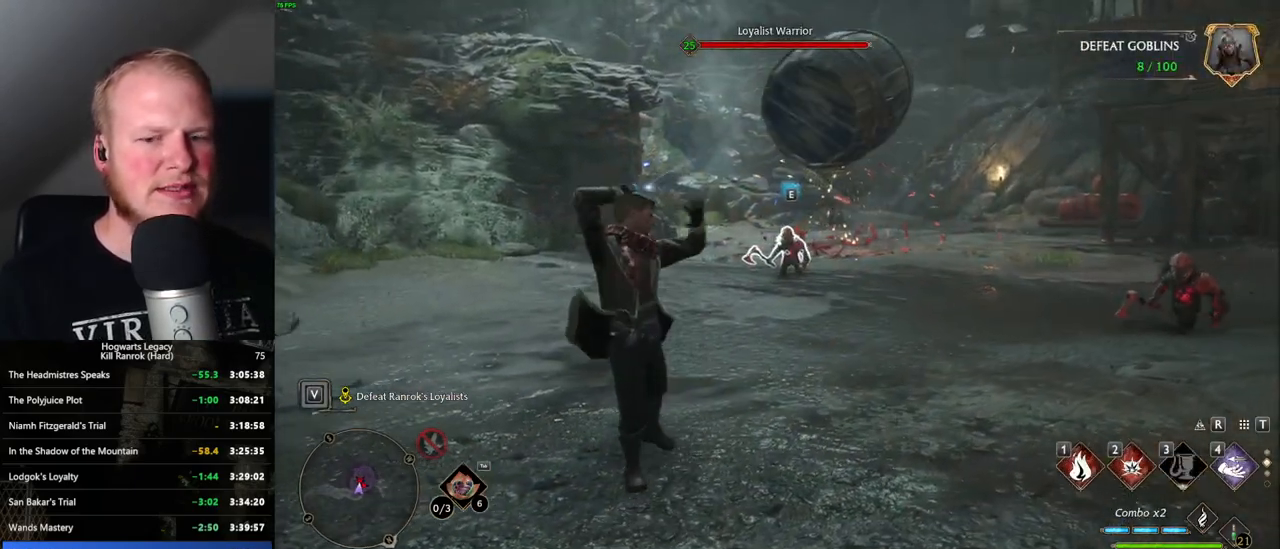
{"keys": ["w"], "mouse": [], "events": []}
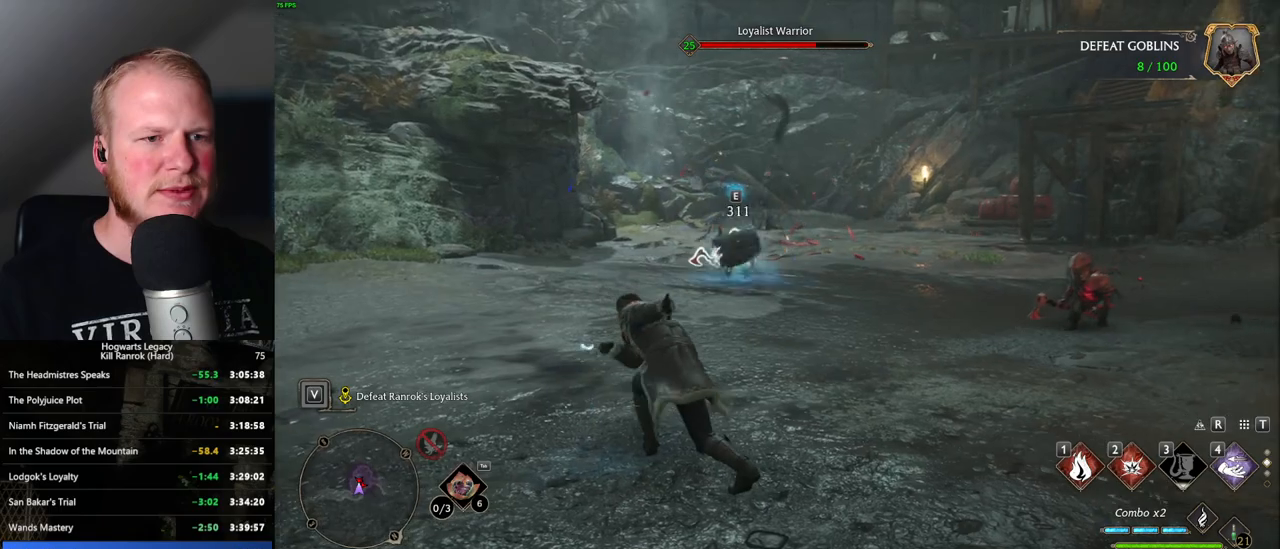
{"keys": ["w"], "mouse": [], "events": [[400, "2", "down"], [500, "2", "up"]]}
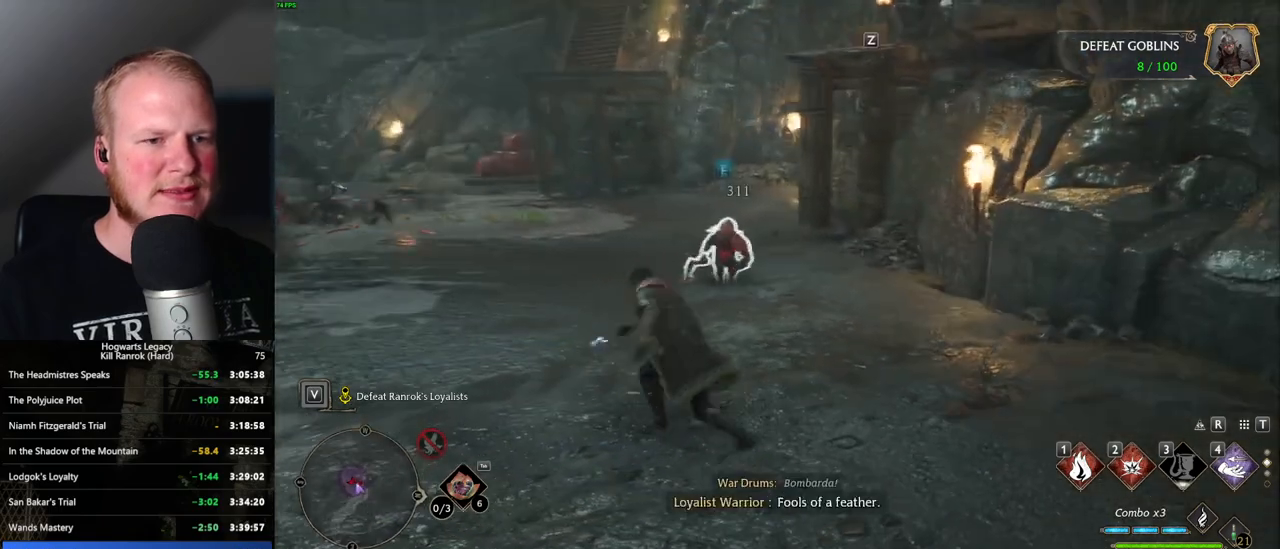
{"keys": ["w"], "mouse": [], "events": []}
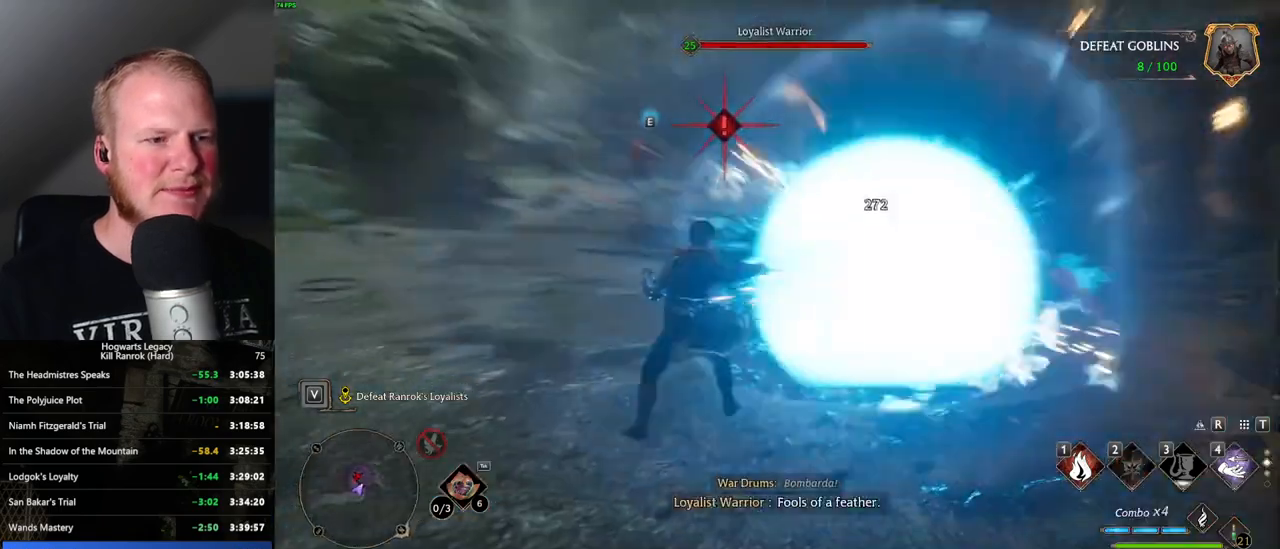
{"keys": ["w"], "mouse": [], "events": []}
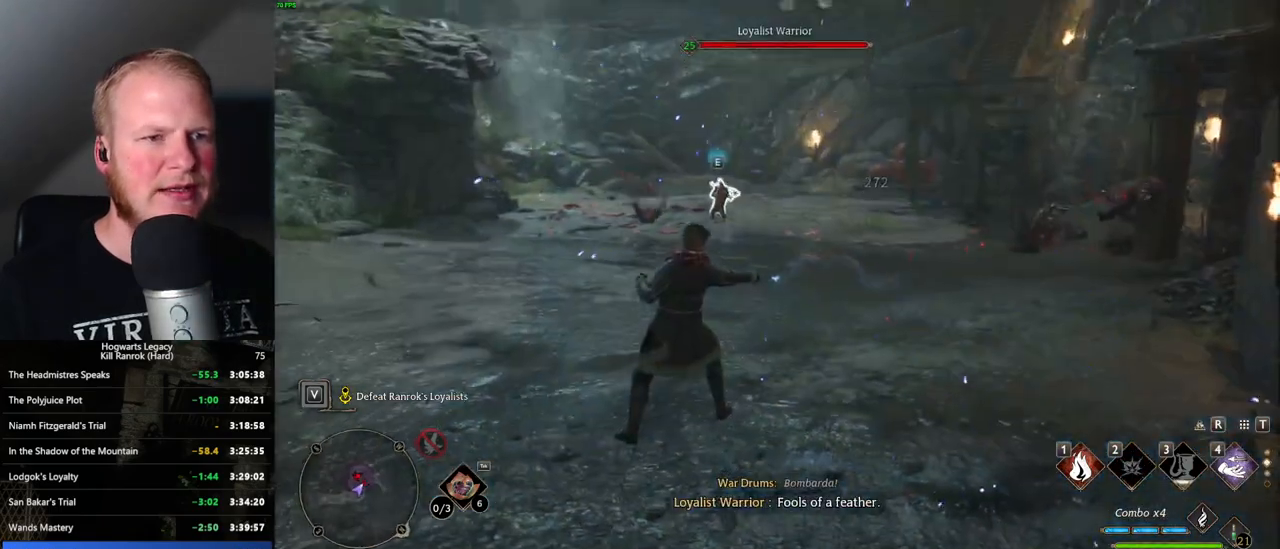
{"keys": ["w"], "mouse": [], "events": []}
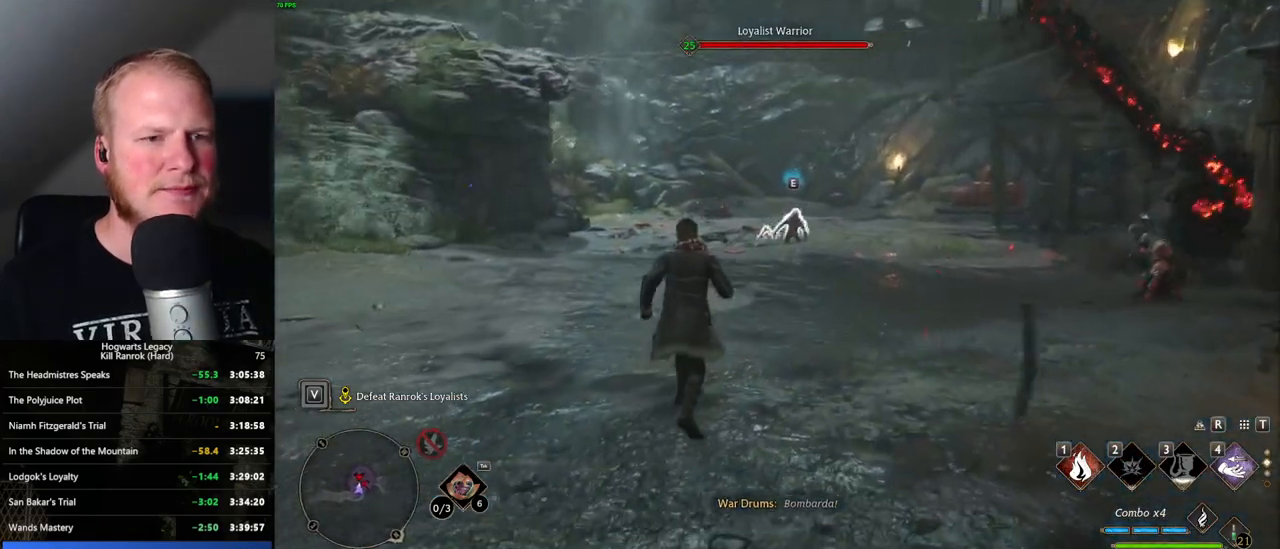
{"keys": ["w"], "mouse": [], "events": [[283, "mouse_wheel", "down"], [300, "mouse_wheel", "up"]]}
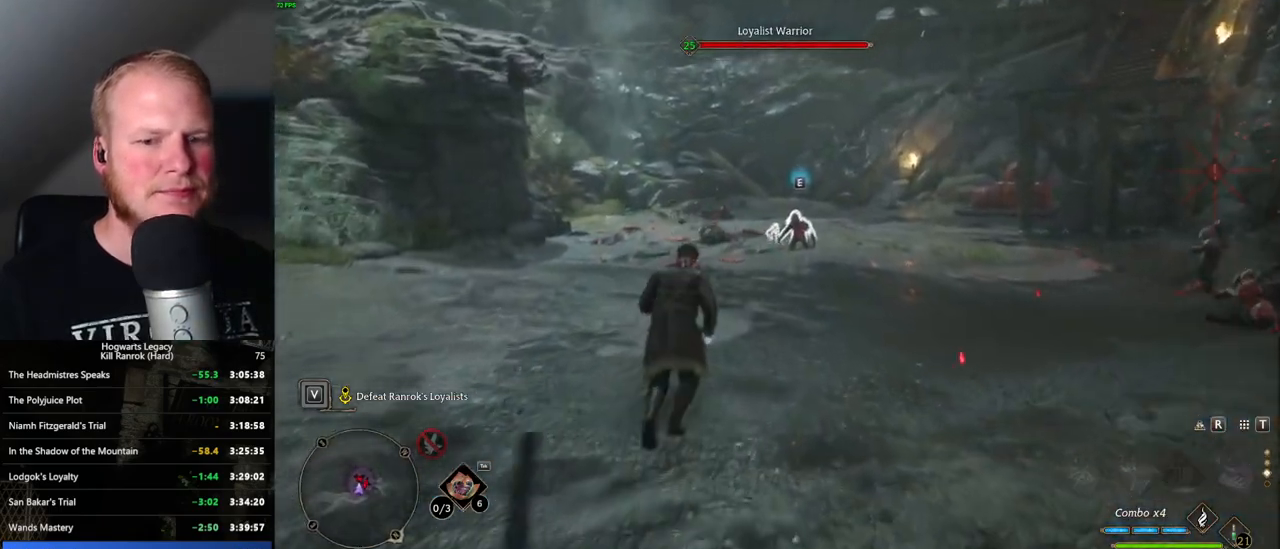
{"keys": ["2", "w"], "mouse": [], "events": [[150, "mouse_wheel", "down"], [166, "mouse_wheel", "up"], [466, "2", "down"]]}
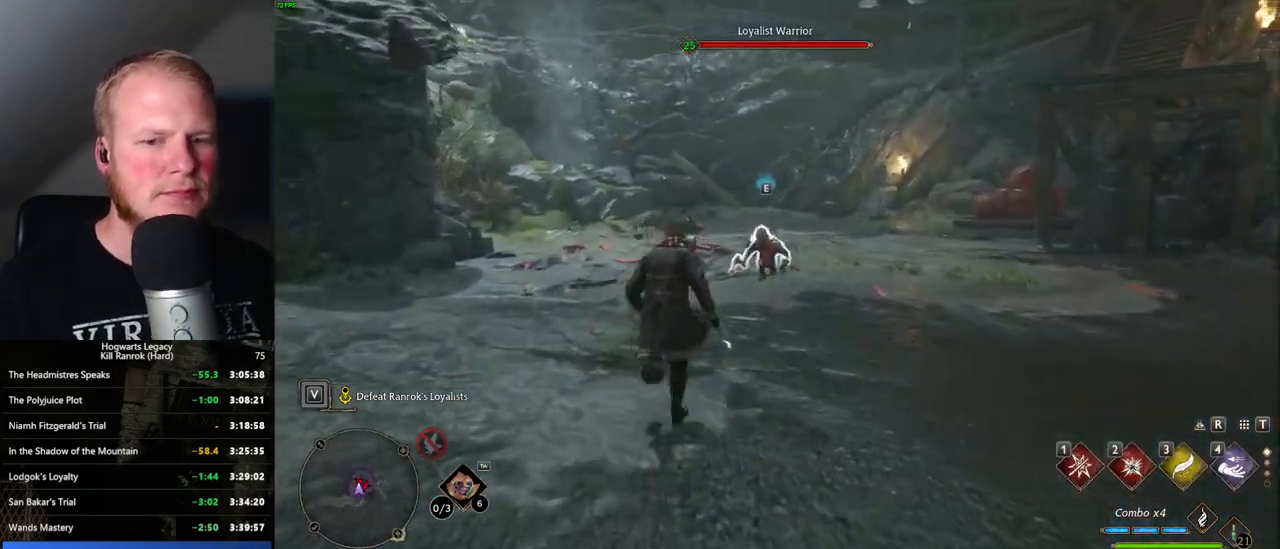
{"keys": ["w"], "mouse": [], "events": [[66, "2", "up"]]}
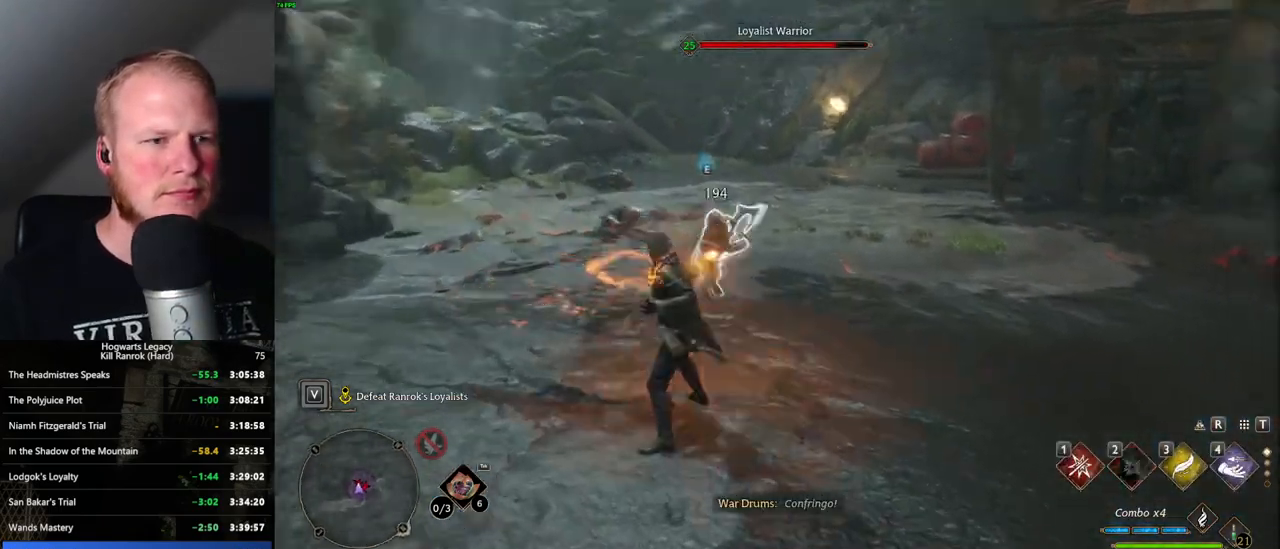
{"keys": ["w"], "mouse": [], "events": [[283, "1", "down"], [433, "1", "up"]]}
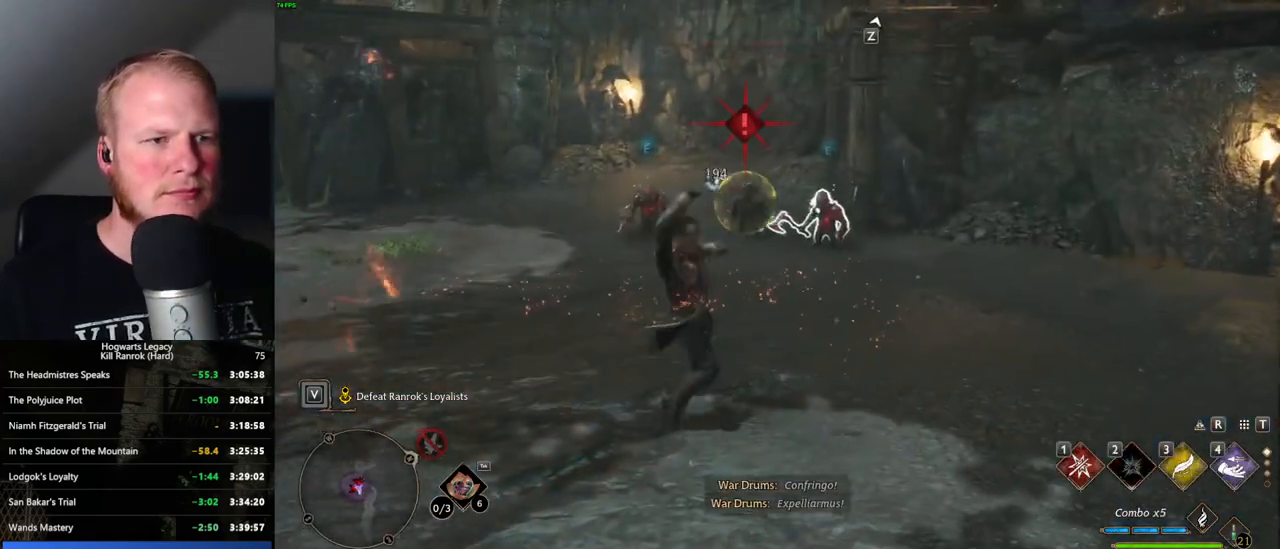
{"keys": ["w"], "mouse": [], "events": []}
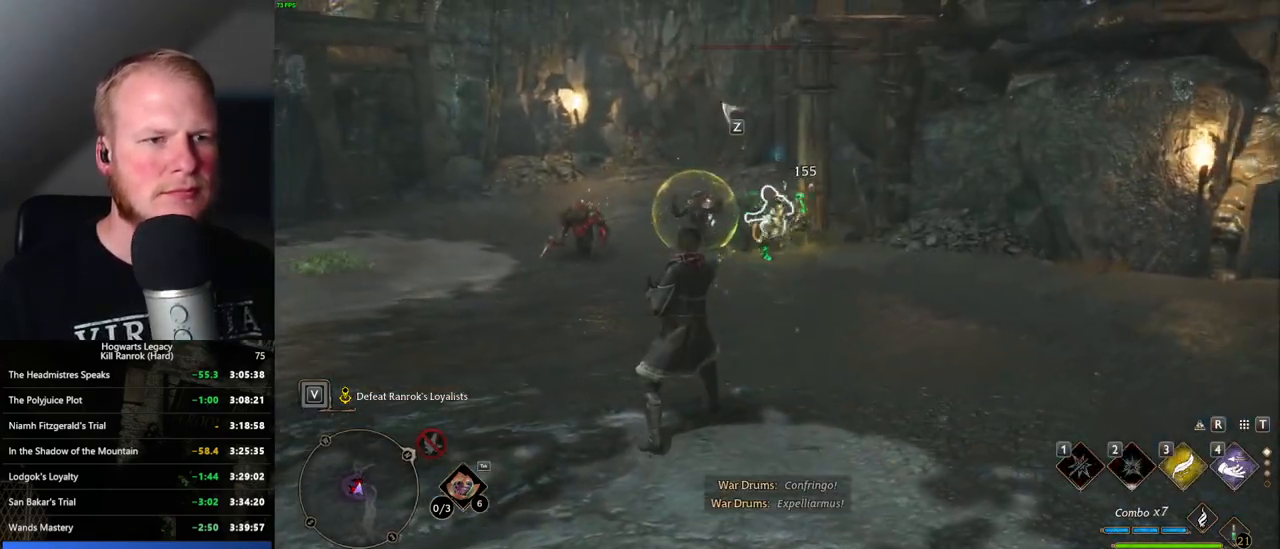
{"keys": ["w"], "mouse": [], "events": [[66, "z", "down"], [166, "z", "up"]]}
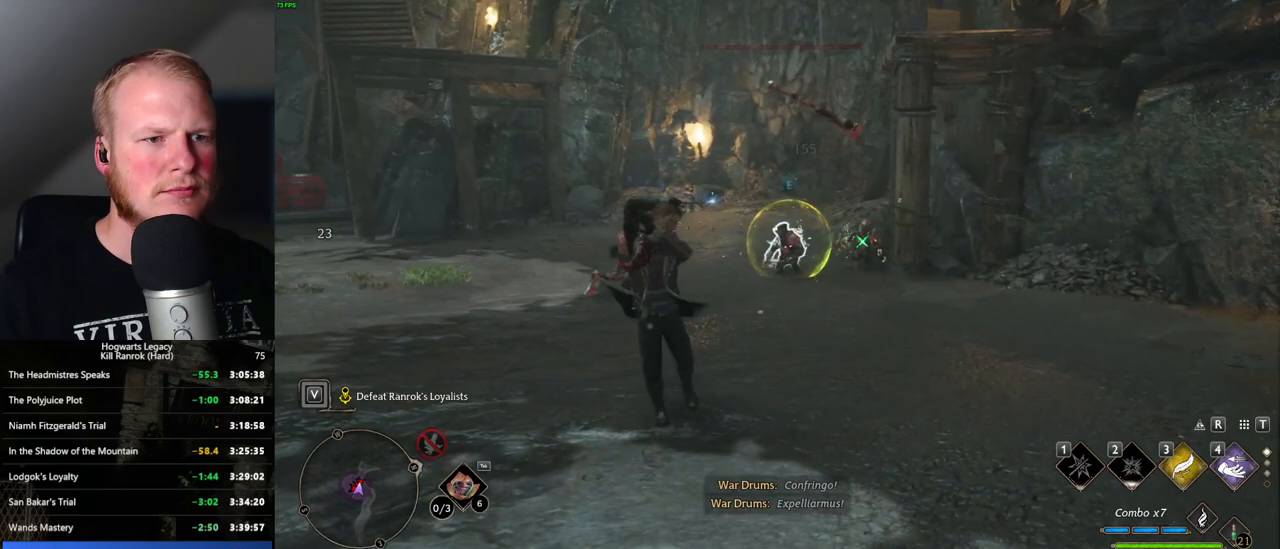
{"keys": ["w"], "mouse": [], "events": []}
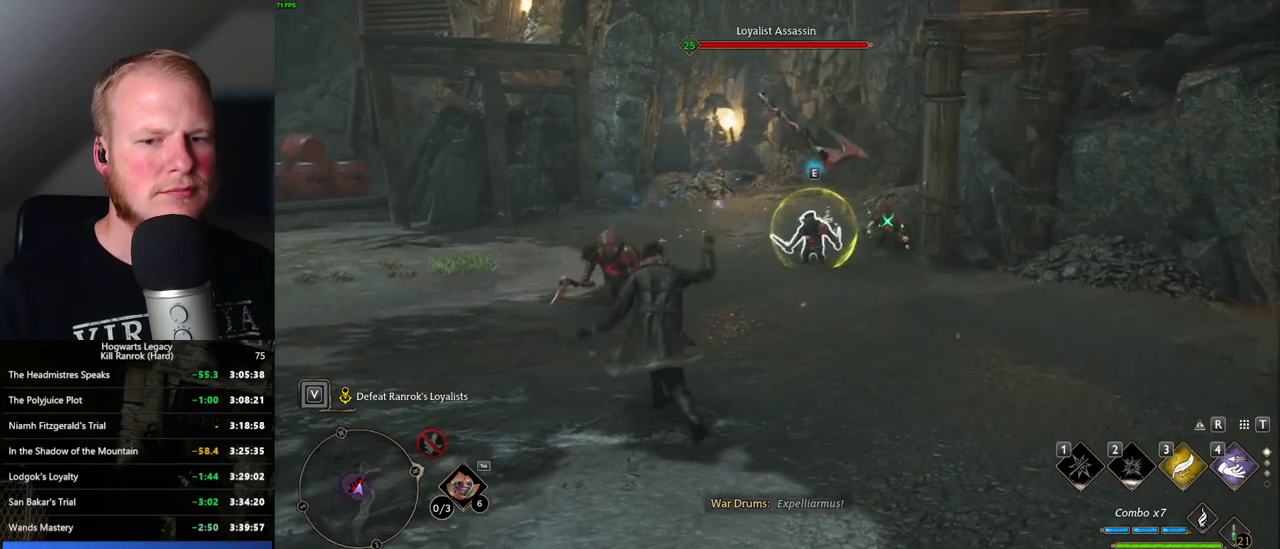
{"keys": ["w"], "mouse": [], "events": [[233, "tab", "down"], [333, "tab", "up"]]}
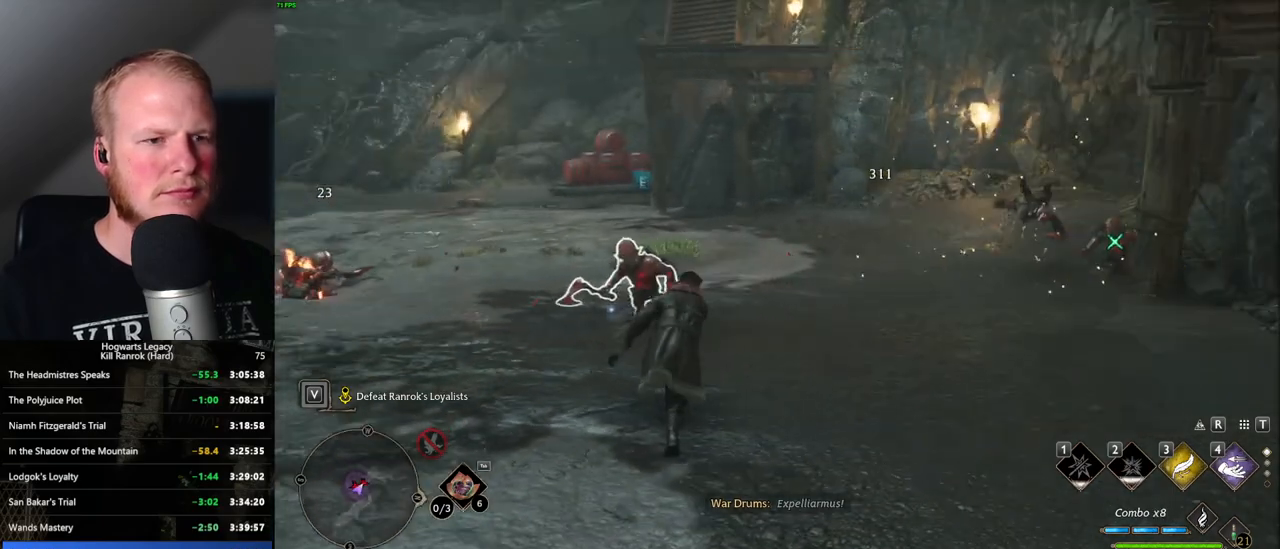
{"keys": ["tab", "w"], "mouse": [], "events": [[416, "tab", "down"]]}
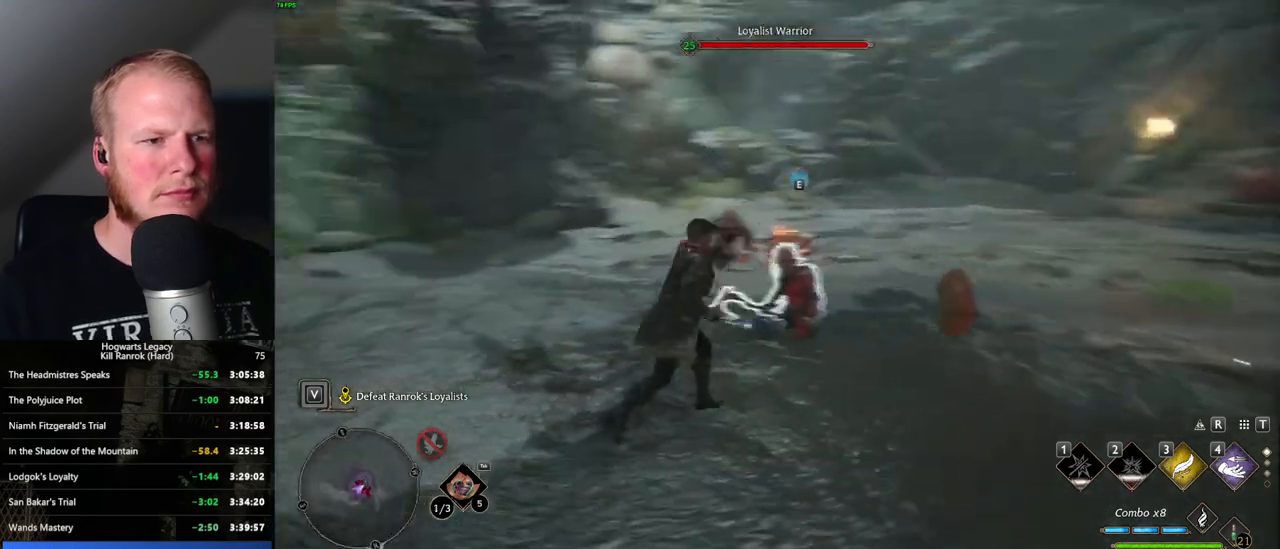
{"keys": ["w"], "mouse": [], "events": [[33, "tab", "up"]]}
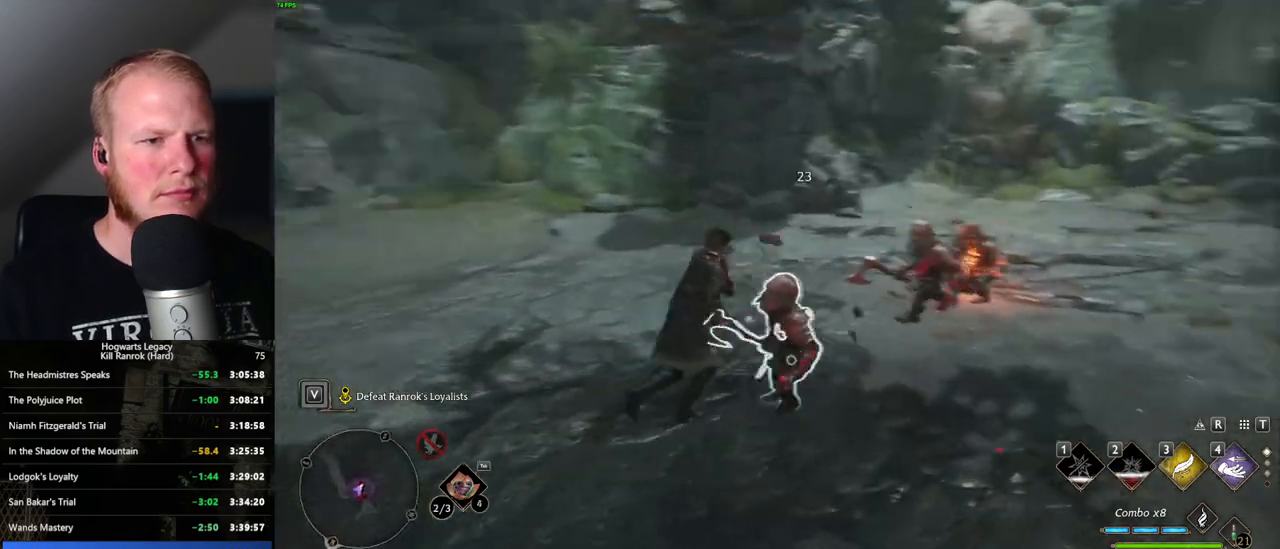
{"keys": ["w"], "mouse": [], "events": [[266, "tab", "down"], [400, "tab", "up"]]}
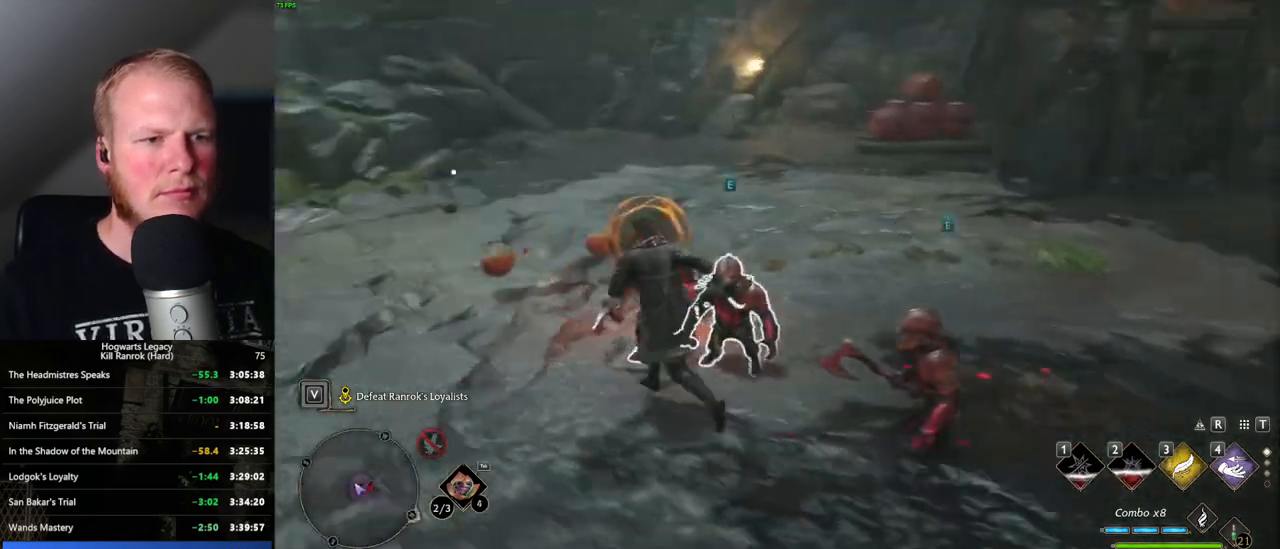
{"keys": ["a"], "mouse": [], "events": [[66, "a", "down"], [166, "space", "down"], [266, "space", "up"], [483, "w", "up"]]}
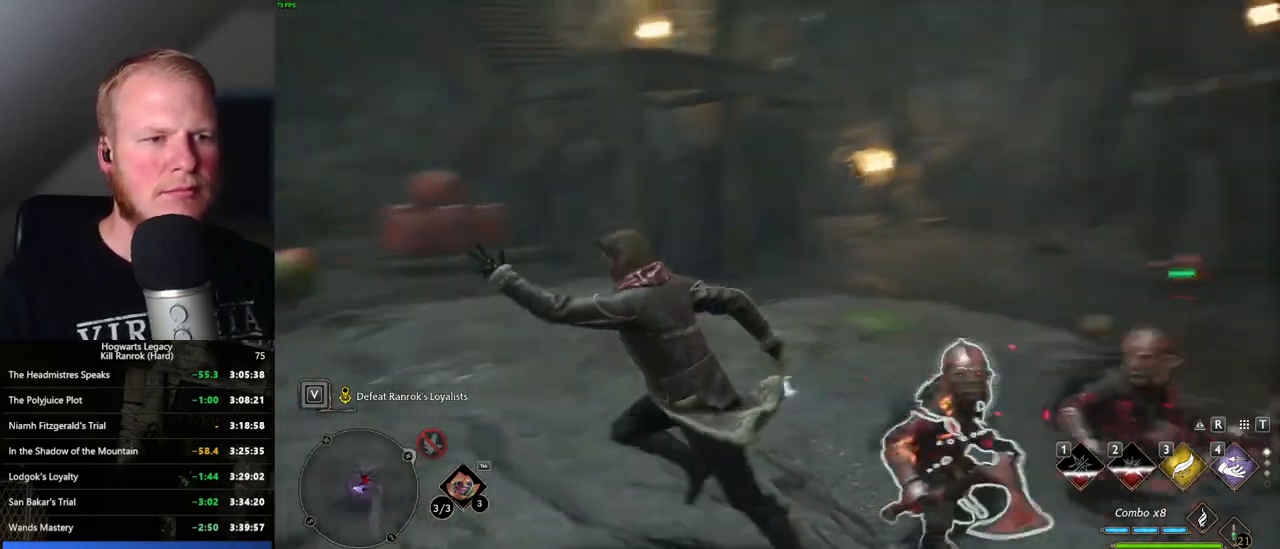
{"keys": ["w", "z"], "mouse": [], "events": [[166, "w", "down"], [250, "a", "up"], [416, "z", "down"]]}
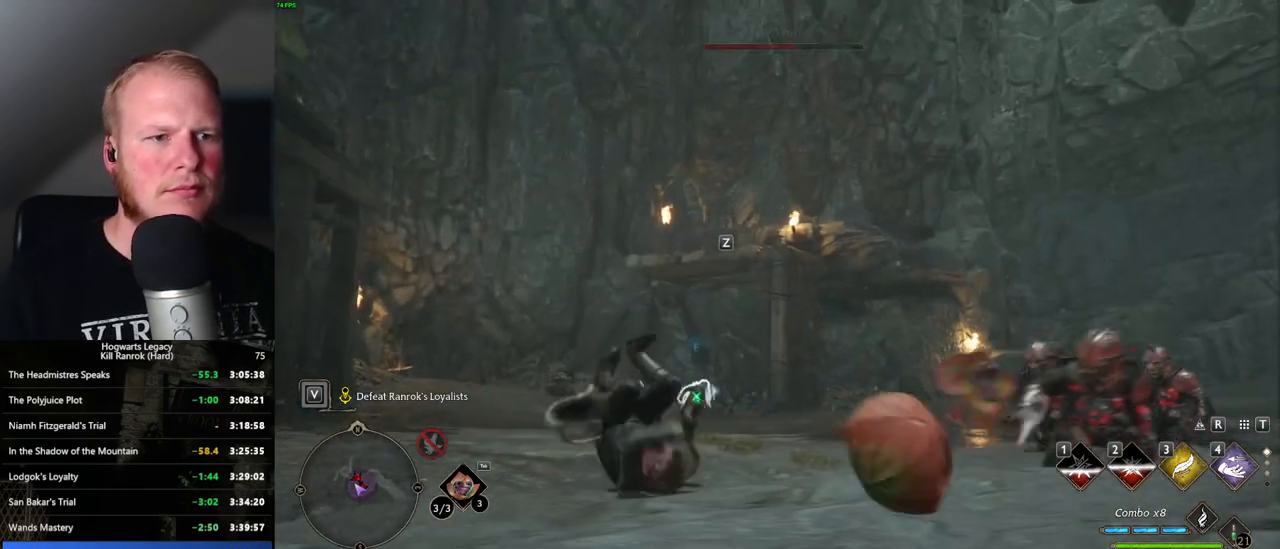
{"keys": ["w"], "mouse": [], "events": [[16, "z", "up"]]}
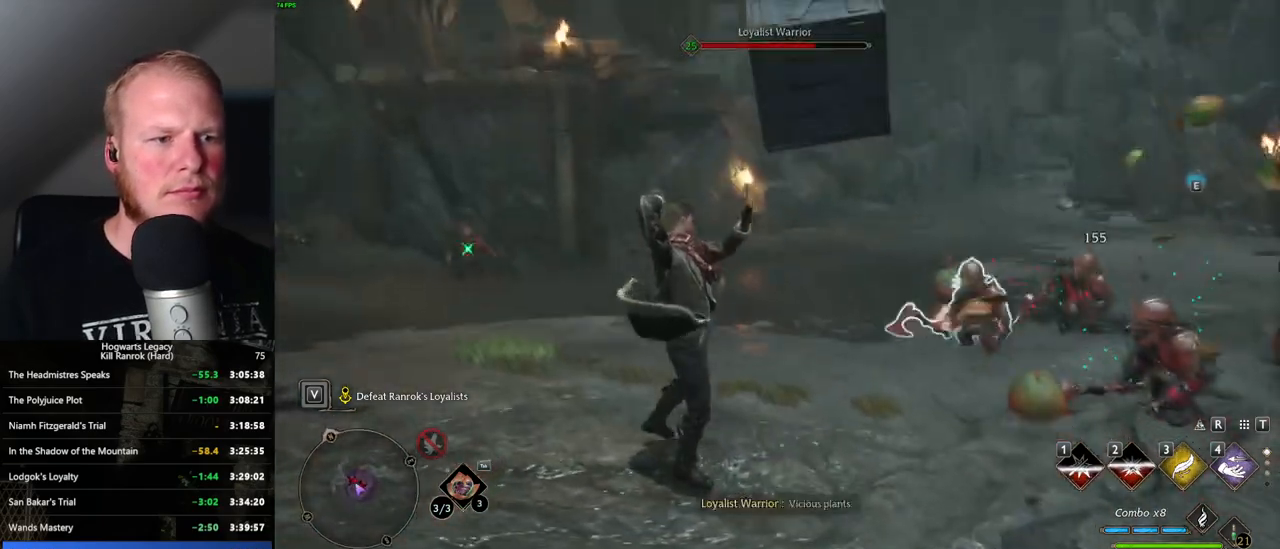
{"keys": ["w"], "mouse": [], "events": []}
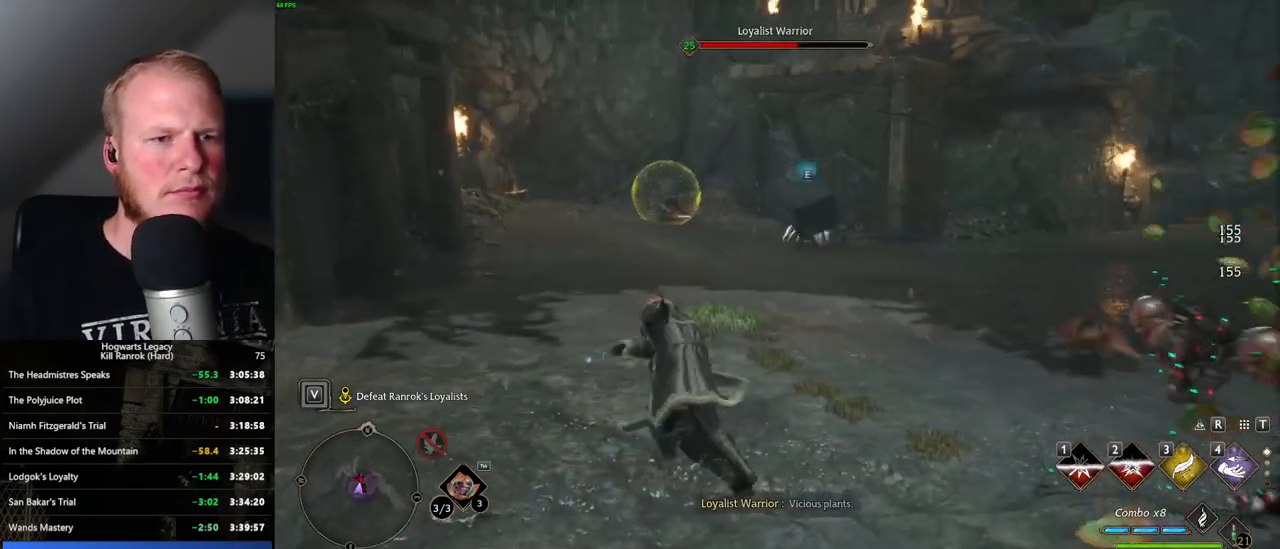
{"keys": ["w"], "mouse": [], "events": [[233, "mouse_wheel", "down"], [333, "mouse_wheel", "up"]]}
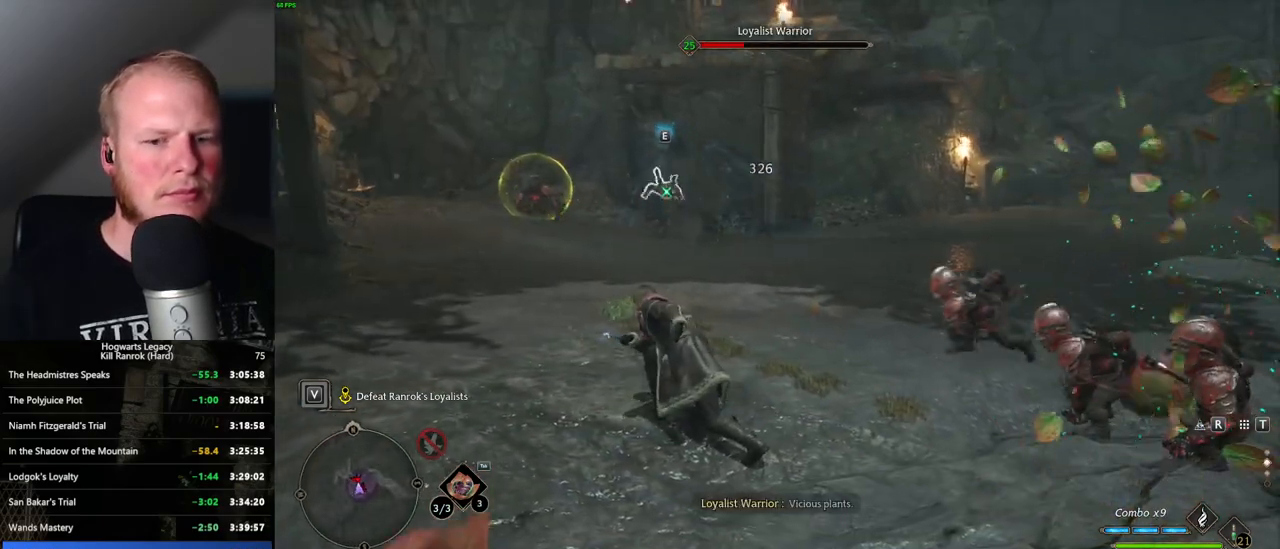
{"keys": ["w"], "mouse": [], "events": []}
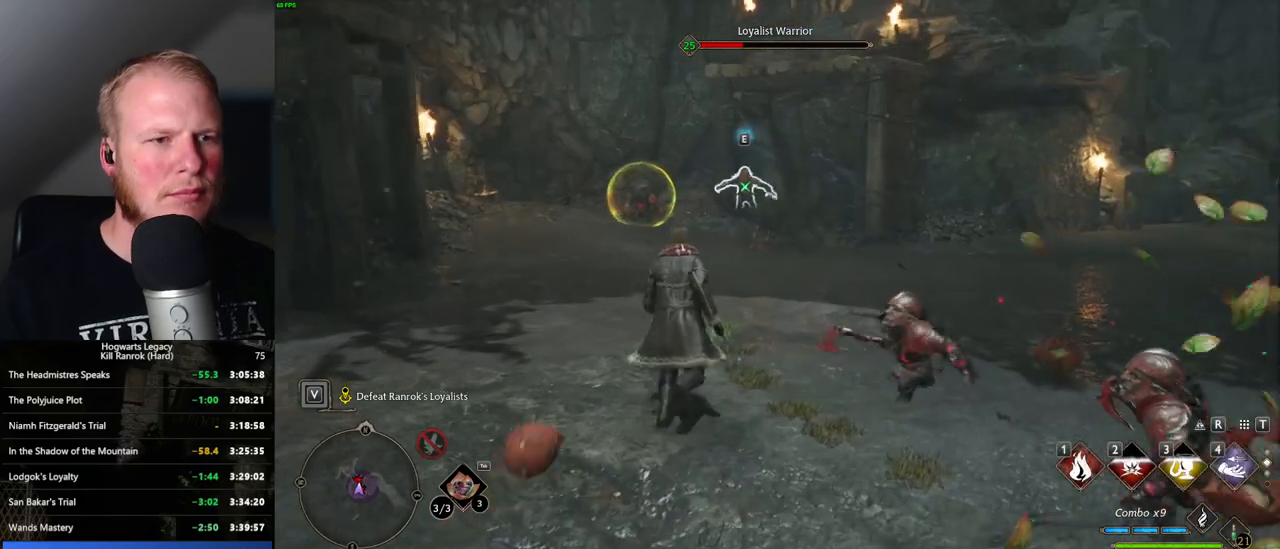
{"keys": ["w"], "mouse": [], "events": [[350, "space", "down"], [466, "space", "up"]]}
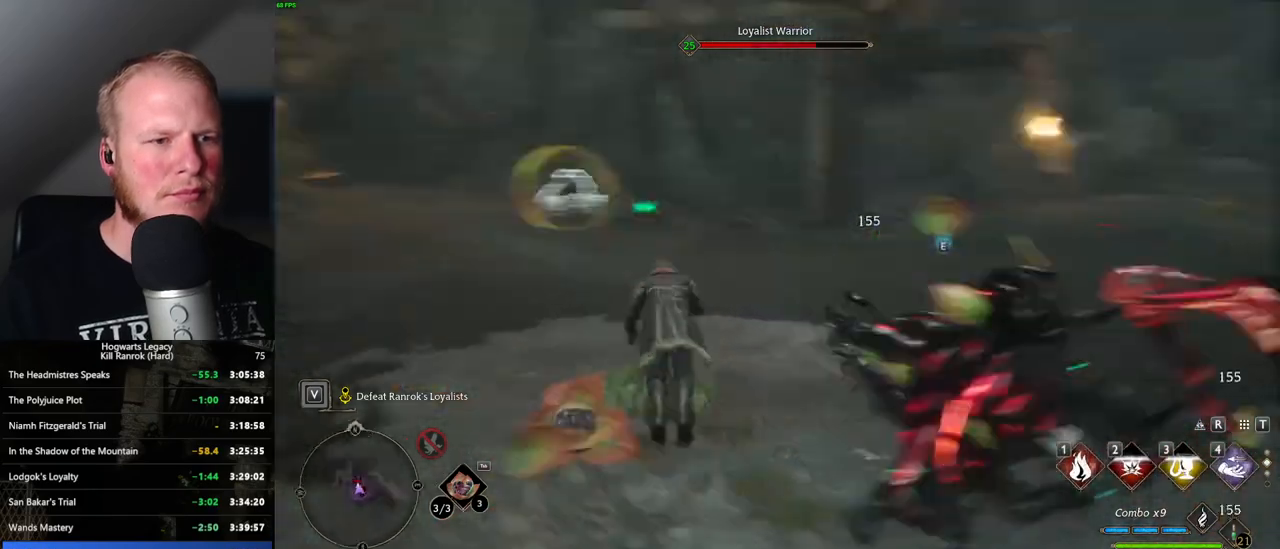
{"keys": ["1", "w"], "mouse": [], "events": [[466, "1", "down"]]}
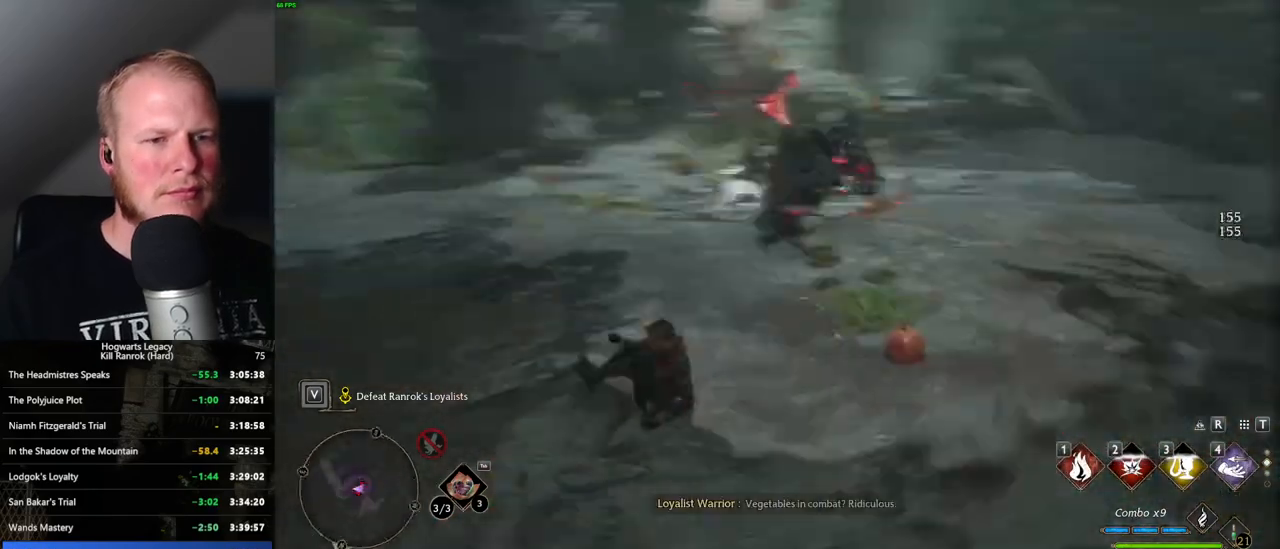
{"keys": ["w"], "mouse": [], "events": [[83, "1", "up"]]}
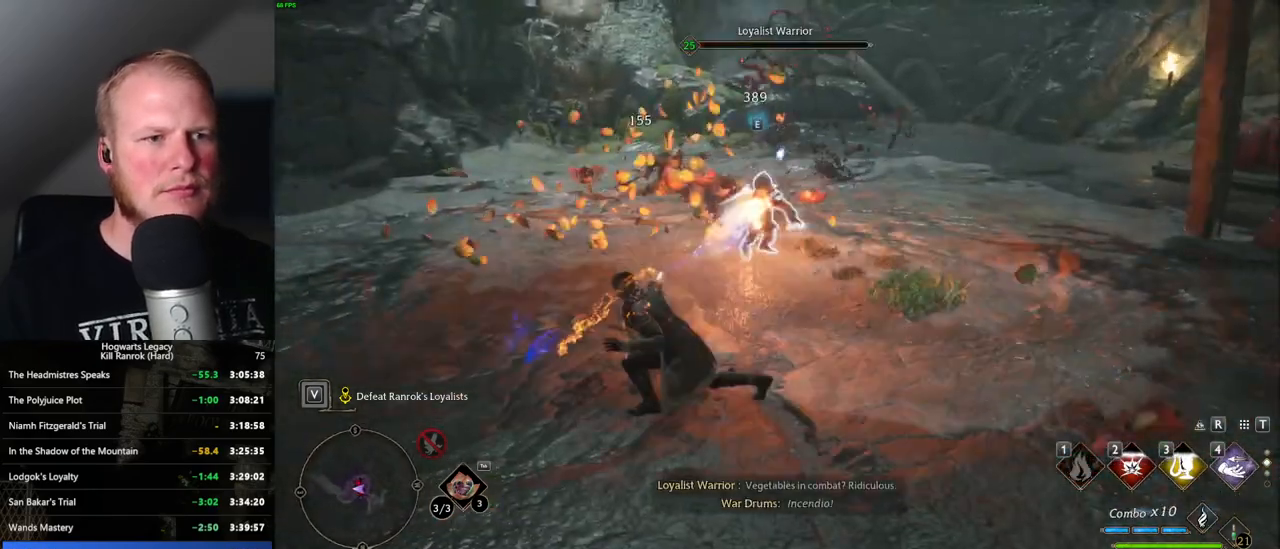
{"keys": ["a"], "mouse": [], "events": [[233, "a", "down"], [400, "w", "up"]]}
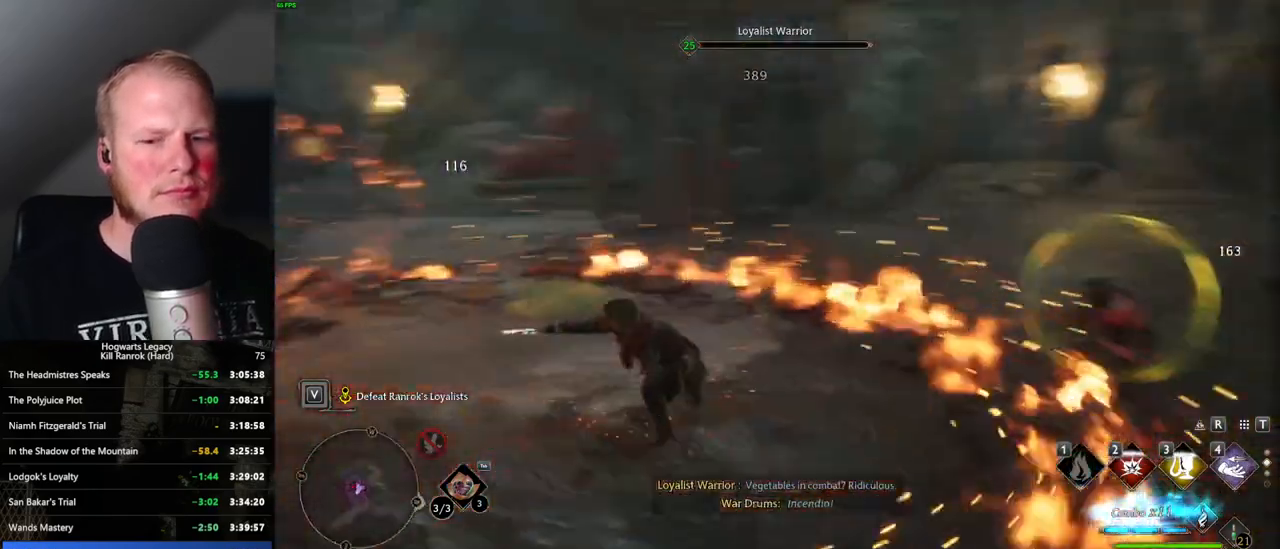
{"keys": ["a", "s"], "mouse": [], "events": [[250, "s", "down"]]}
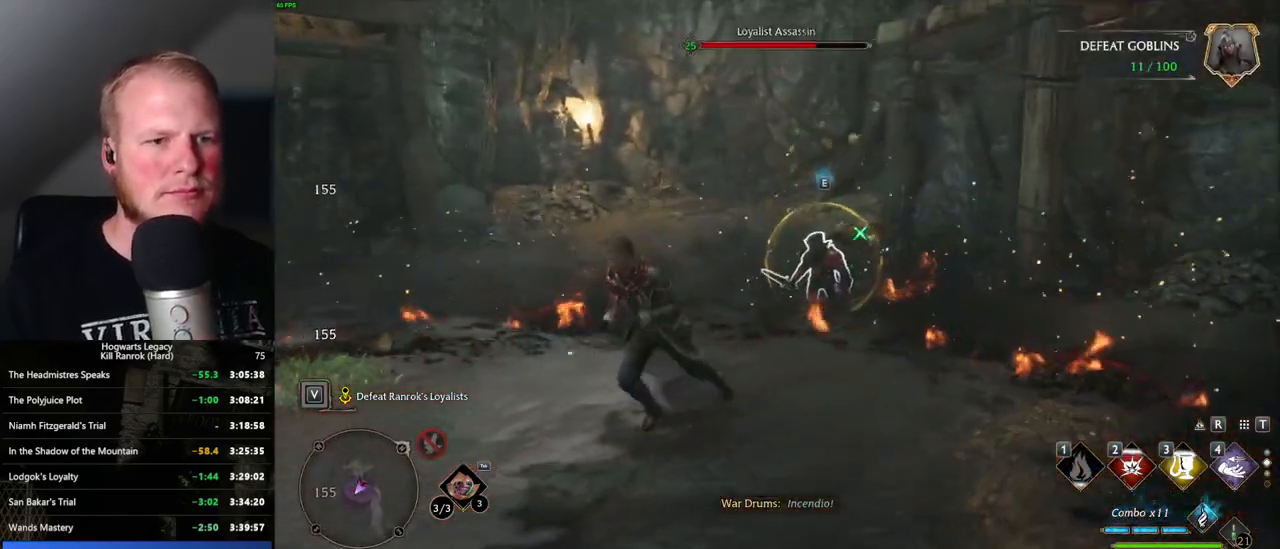
{"keys": ["a", "s"], "mouse": [], "events": []}